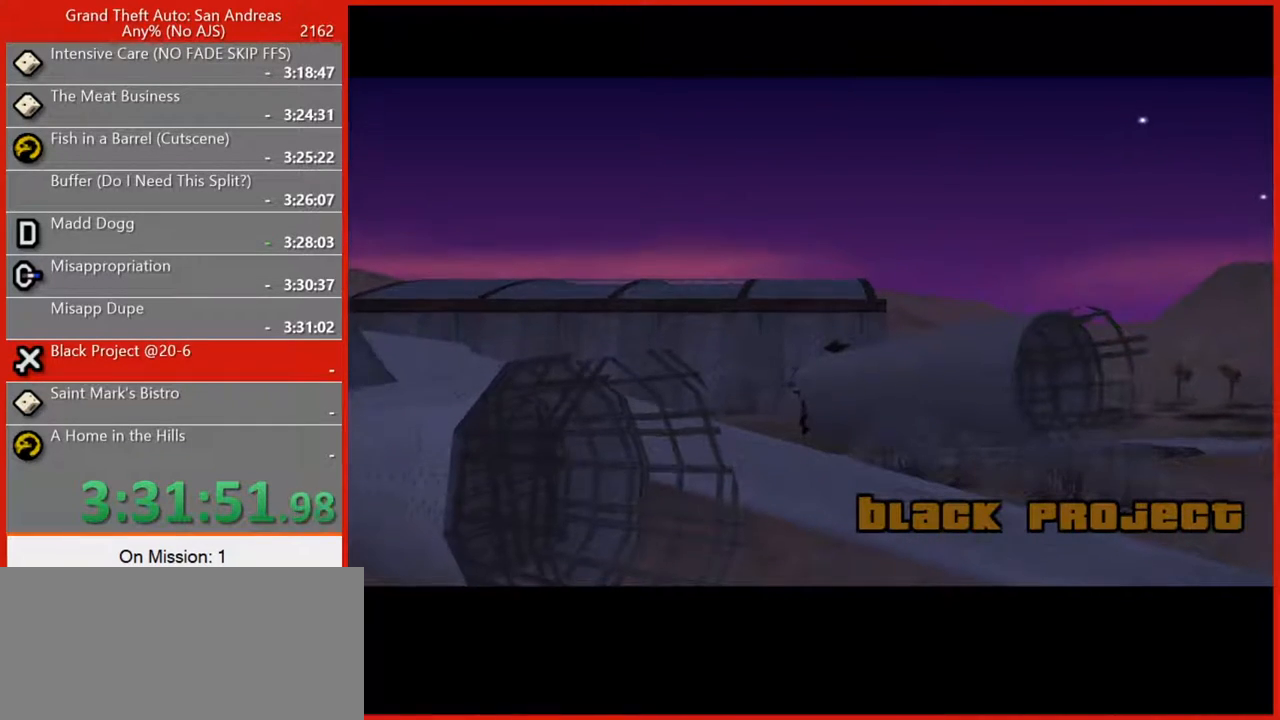
Gameplay with keyboard and mouse; each line is a JSON object with the keys and mouse buttons held at the frame after it. "events" lists presses ("down") and releases ("up") of "1", "2", "3", "4", "5", "6", "7", "8", "a", "alt", "b", "c", "caps_lock", "ctrl", "d", "e", "escape", "f", "f2", "f3", "g", "h", "n", "q", "r", "rbracket", "s", "shift", "space", "super", "t", "tilde", "v", "w", "x", "y", "z", "mouse_left", "mouse_right", "mouse_mb4", "mouse_mb5", "mouse_wheel_up" and "mouse_wheel_down" between this image and that frame as [ms after this image, input, new state], when the widget could be followed in between. "mouse_left", "mouse_right", "mouse_mb4", "mouse_mb5", "mouse_wheel_up", "mouse_wheel_down" = the "left", "right", "mb4", "mb5", "wheel_up", "wheel_down" buttons of the "mouse" list. No other keys are recorded. Not read: mouse_move tab.
{"keys": [], "mouse": [], "events": []}
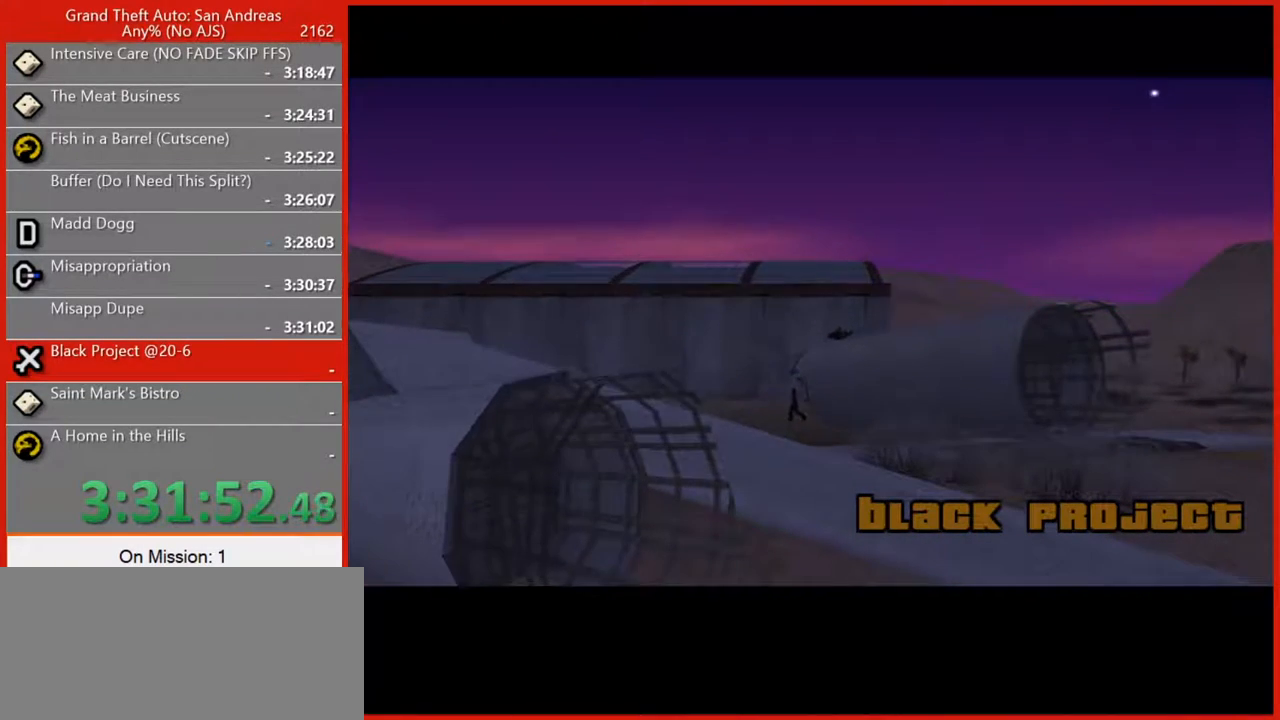
{"keys": ["r"], "mouse": [], "events": [[440, "r", "down"]]}
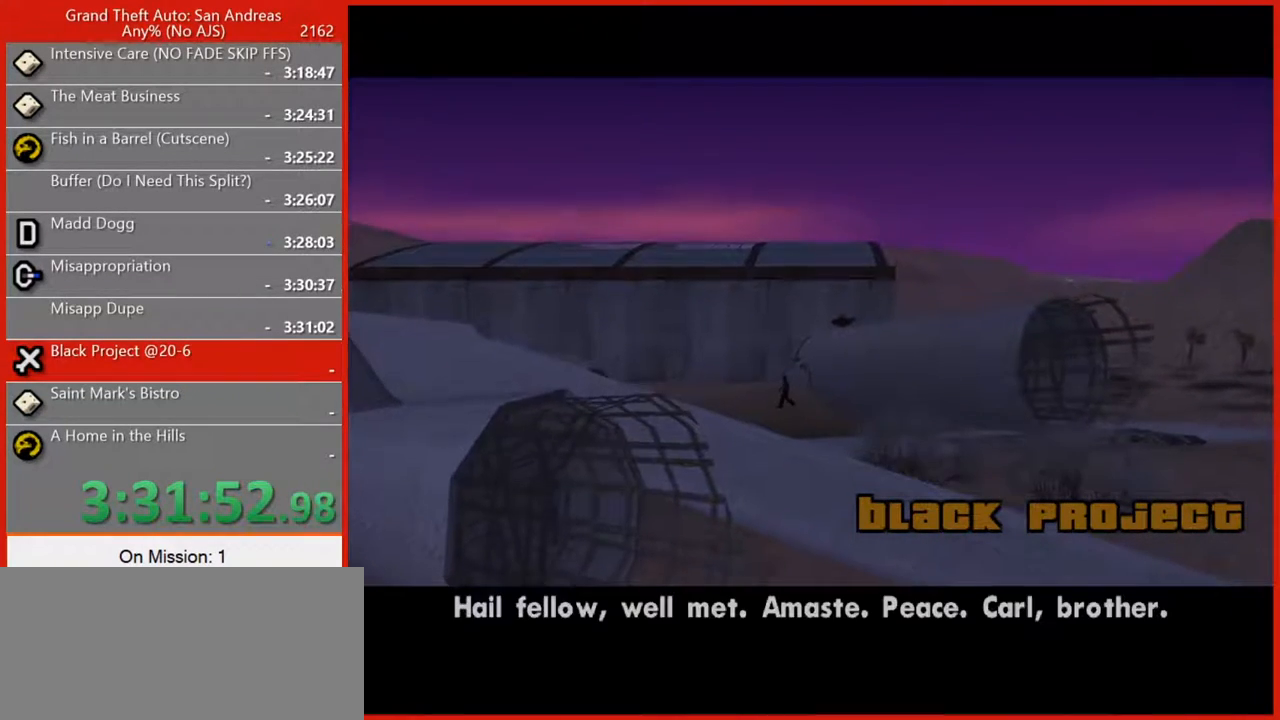
{"keys": ["r"], "mouse": [], "events": []}
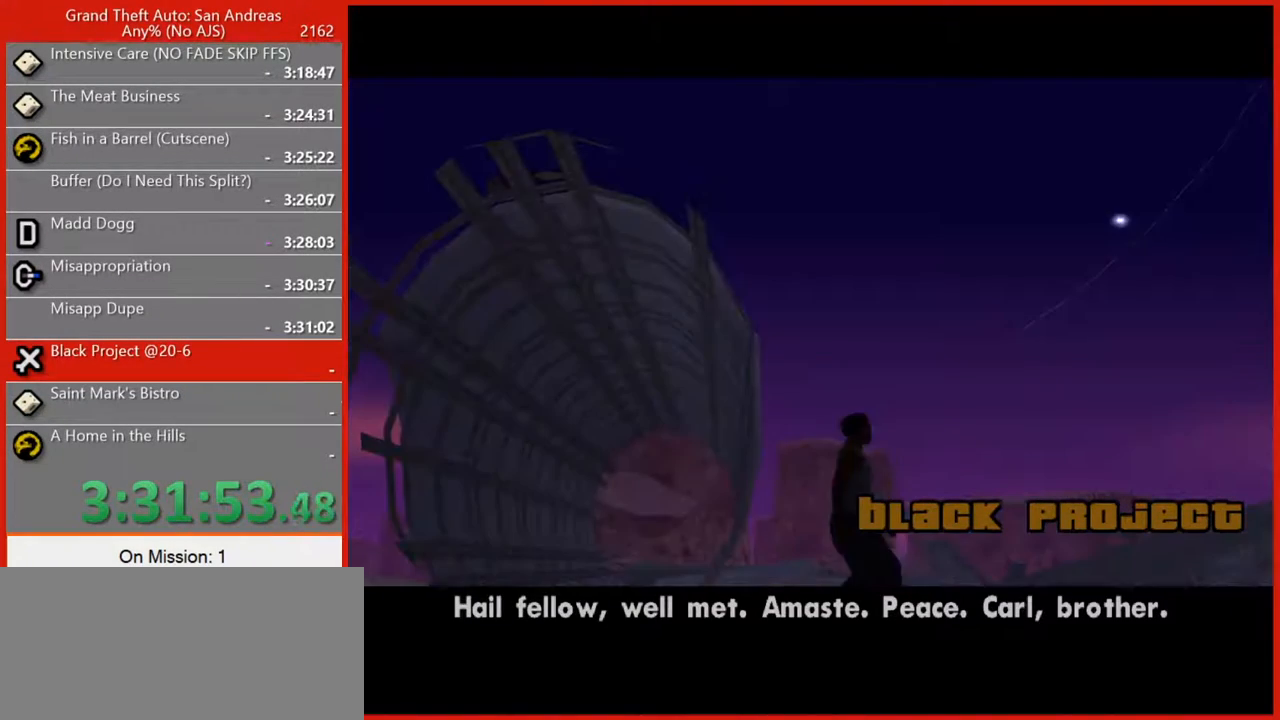
{"keys": ["r"], "mouse": [], "events": []}
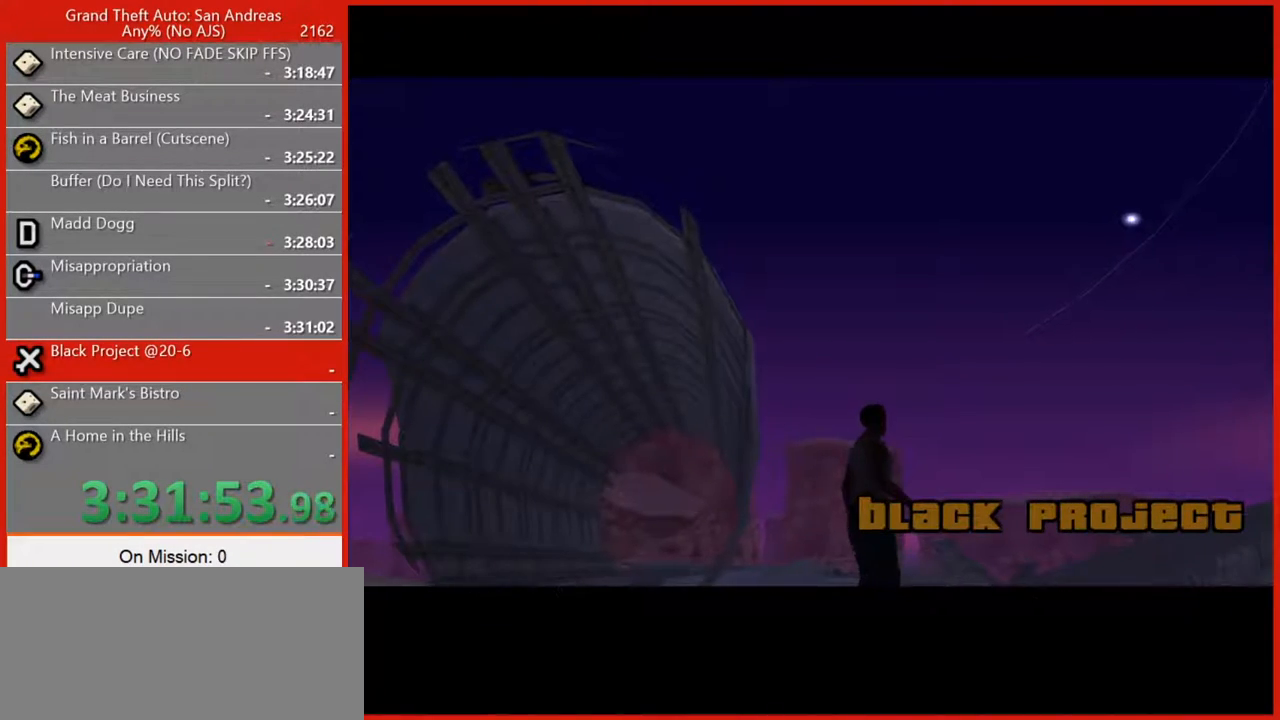
{"keys": [], "mouse": [], "events": [[340, "r", "up"], [340, "space", "down"], [440, "space", "up"]]}
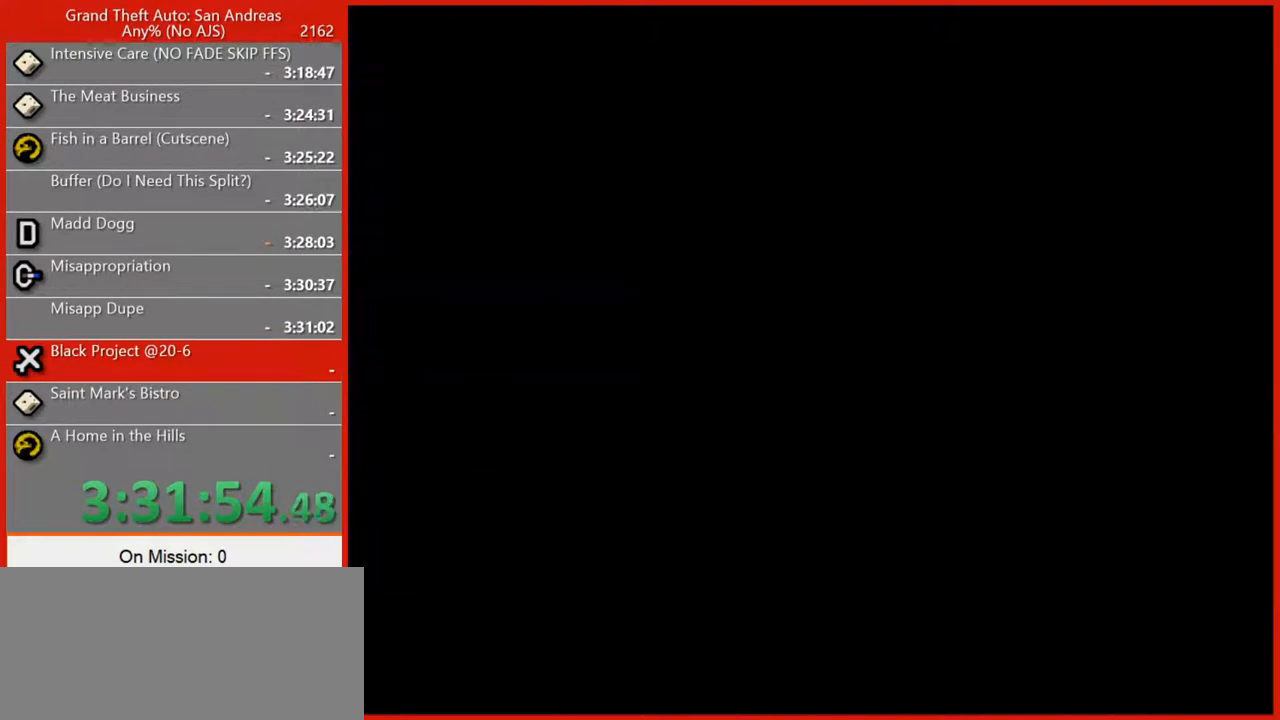
{"keys": [], "mouse": [], "events": [[60, "space", "down"], [100, "space", "up"], [180, "space", "down"], [220, "space", "up"], [360, "space", "down"], [420, "space", "up"]]}
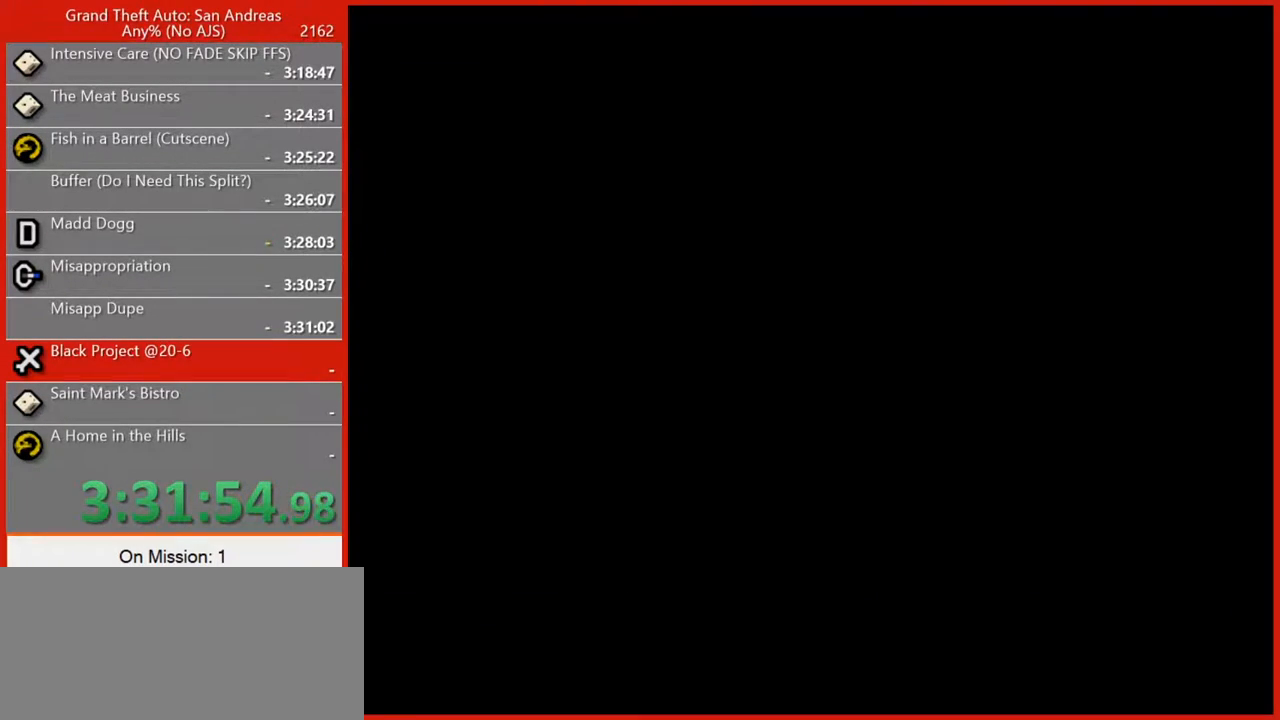
{"keys": ["space"], "mouse": [], "events": [[20, "space", "down"], [60, "space", "up"], [160, "space", "down"], [240, "space", "up"], [280, "space", "down"], [380, "space", "up"], [460, "space", "down"]]}
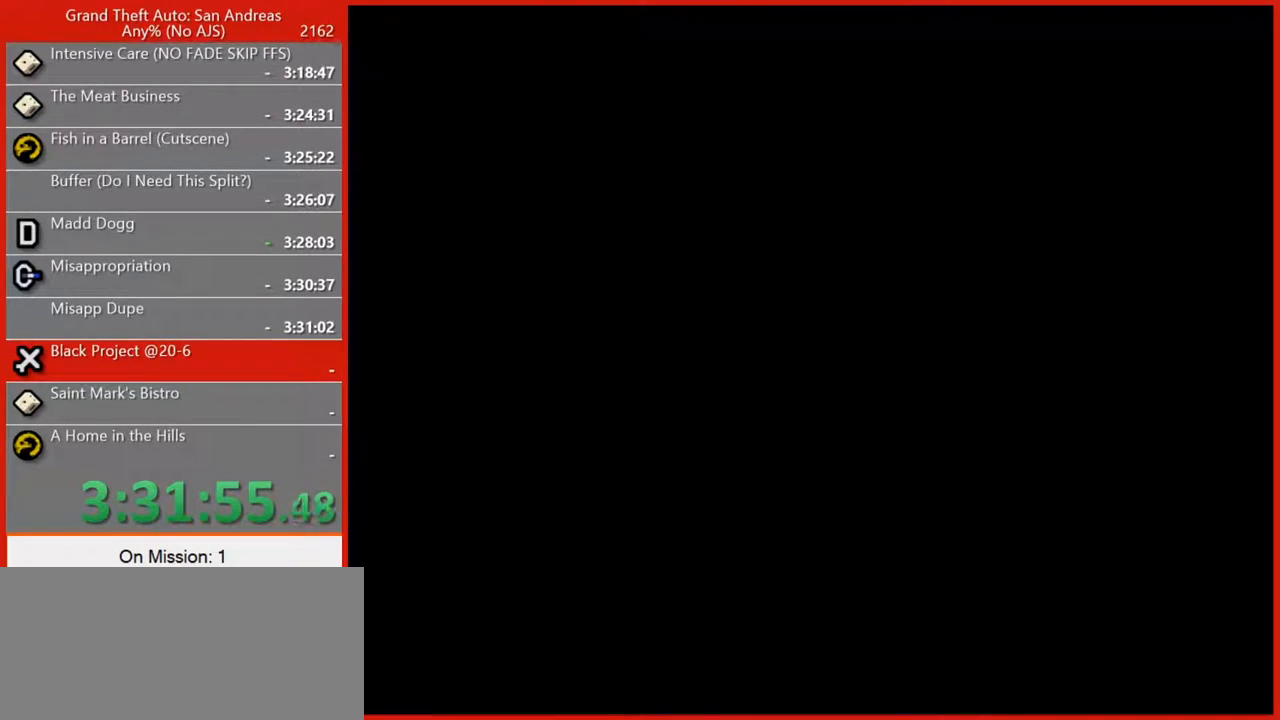
{"keys": [], "mouse": [], "events": [[40, "space", "up"], [120, "space", "down"], [220, "space", "up"], [300, "space", "down"], [340, "space", "up"], [440, "space", "down"], [480, "space", "up"]]}
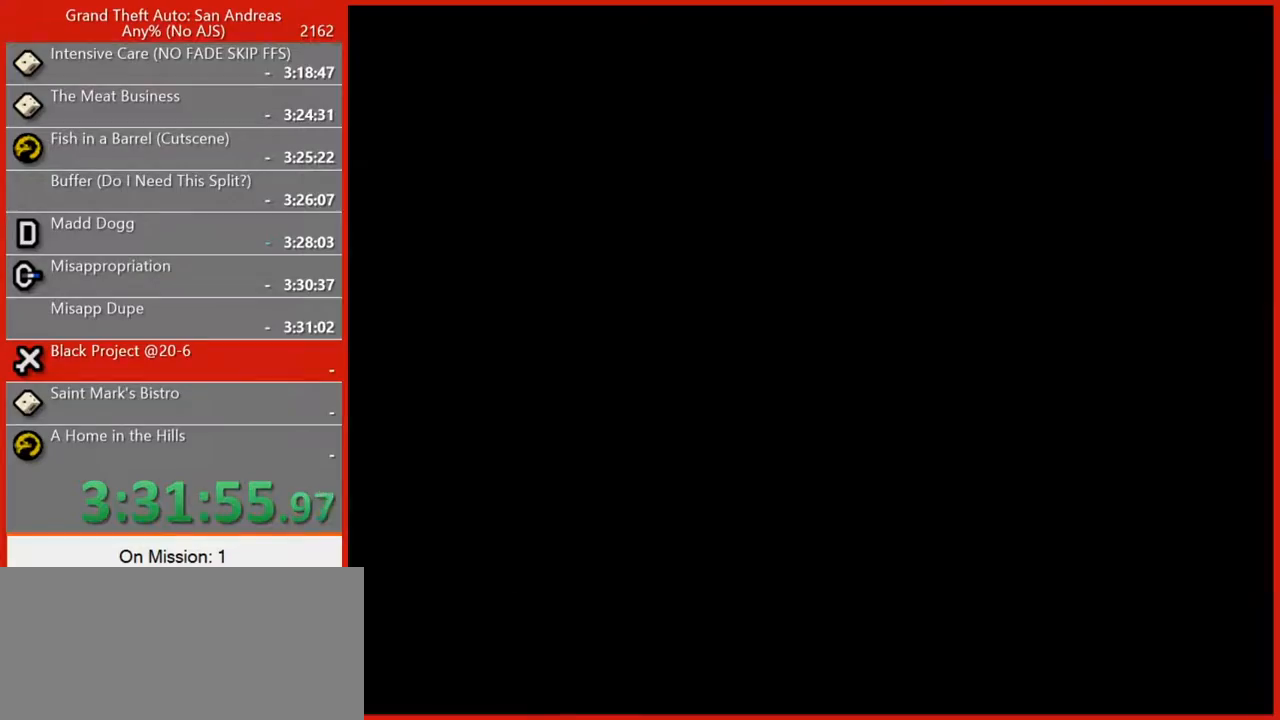
{"keys": ["space", "w"], "mouse": [], "events": [[100, "space", "down"], [180, "space", "up"], [280, "space", "down"], [320, "space", "up"], [400, "w", "down"], [460, "space", "down"]]}
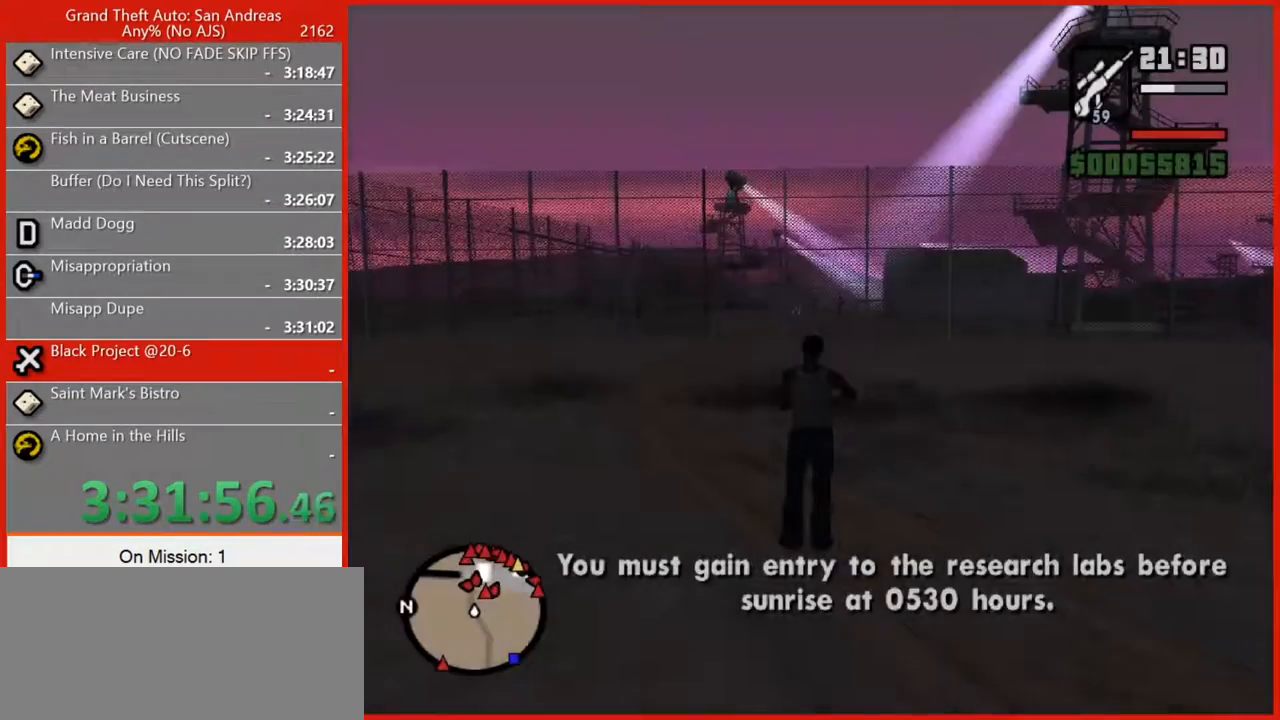
{"keys": ["w"], "mouse": [], "events": [[60, "space", "up"], [160, "space", "down"], [240, "1", "down"], [240, "space", "up"], [340, "1", "up"], [340, "space", "down"], [380, "1", "down"], [420, "space", "up"], [480, "1", "up"]]}
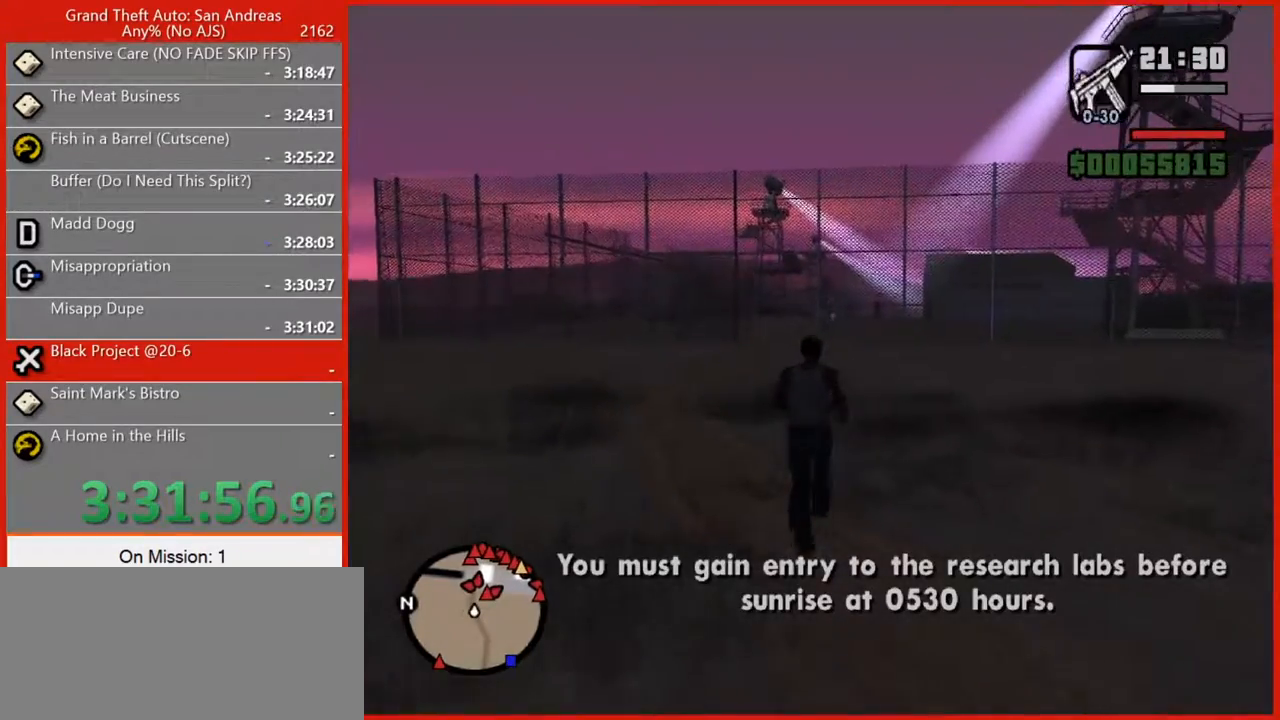
{"keys": ["space", "w"], "mouse": [], "events": [[40, "space", "down"], [80, "1", "down"], [80, "space", "up"], [160, "1", "up"], [160, "space", "down"], [220, "space", "up"], [300, "space", "down"], [400, "space", "up"], [480, "space", "down"]]}
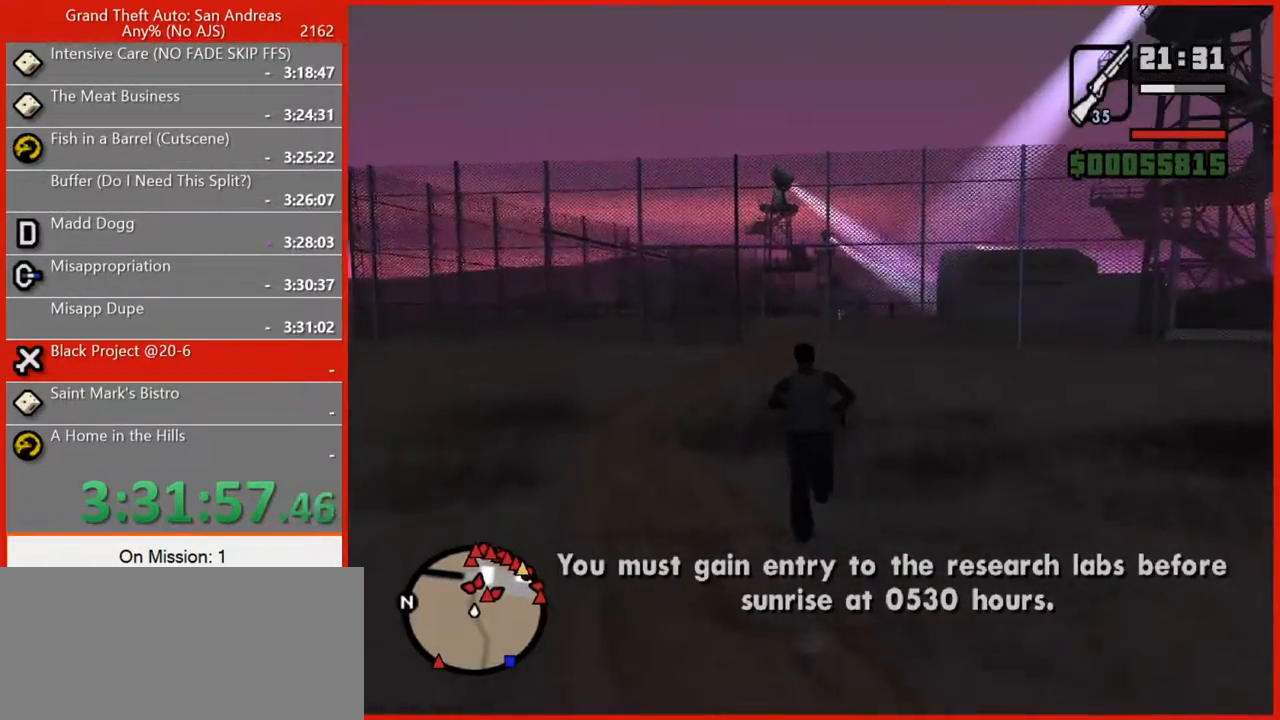
{"keys": ["w"], "mouse": [], "events": [[100, "3", "down"], [140, "space", "up"], [180, "3", "up"], [240, "space", "down"], [280, "space", "up"], [360, "space", "down"], [460, "space", "up"]]}
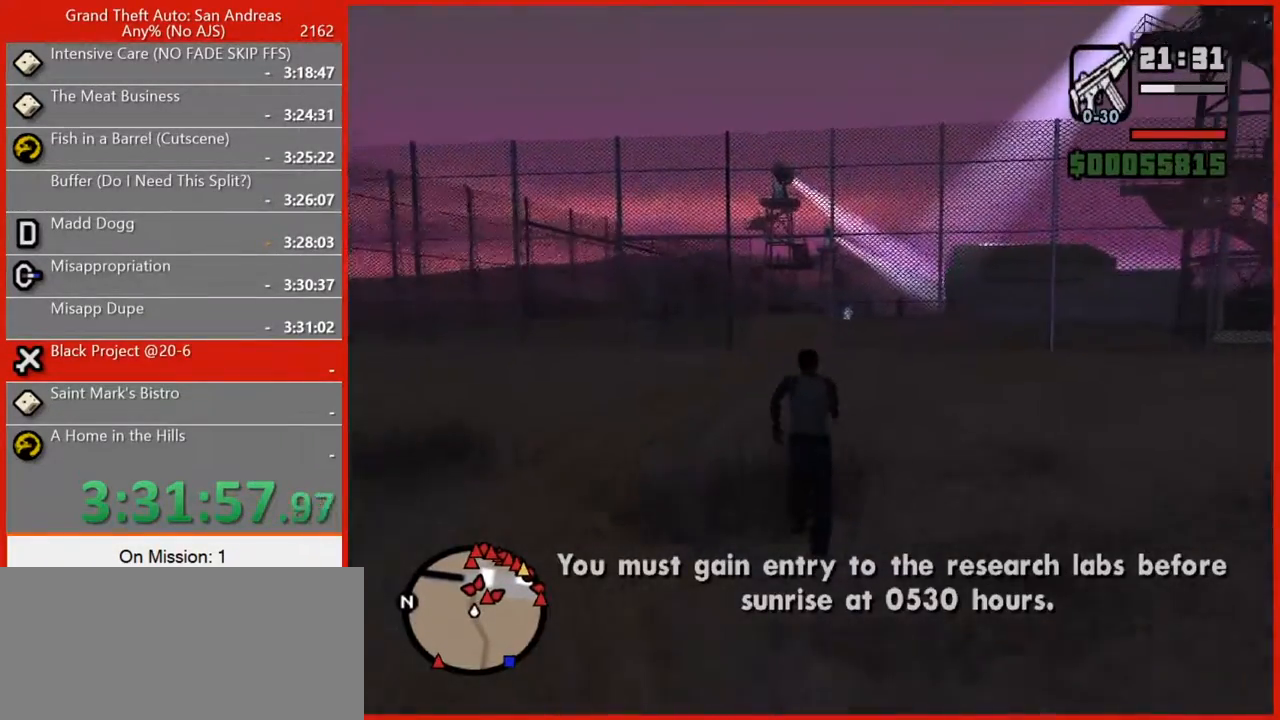
{"keys": ["space", "w"], "mouse": [], "events": [[60, "space", "down"], [120, "space", "up"], [200, "space", "down"], [380, "space", "up"], [420, "space", "down"]]}
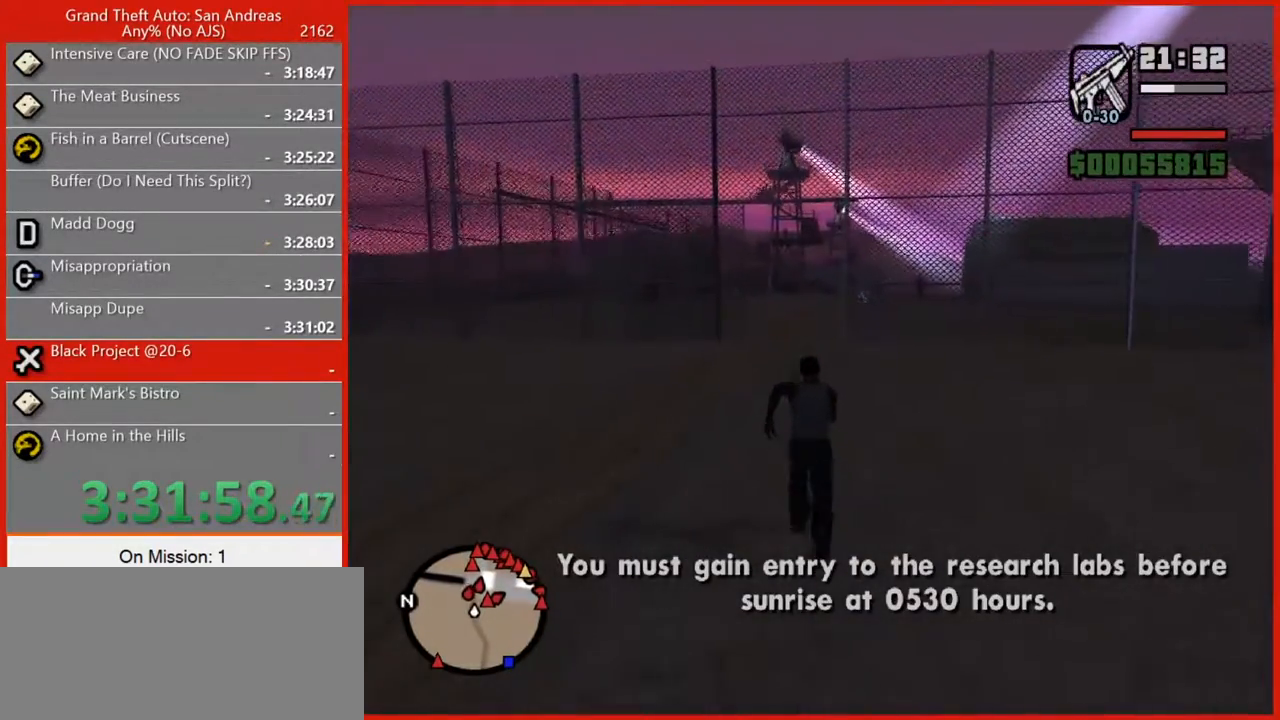
{"keys": ["w"], "mouse": [], "events": [[40, "space", "up"], [120, "space", "down"], [180, "space", "up"], [260, "space", "down"], [300, "space", "up"], [440, "space", "down"], [480, "space", "up"]]}
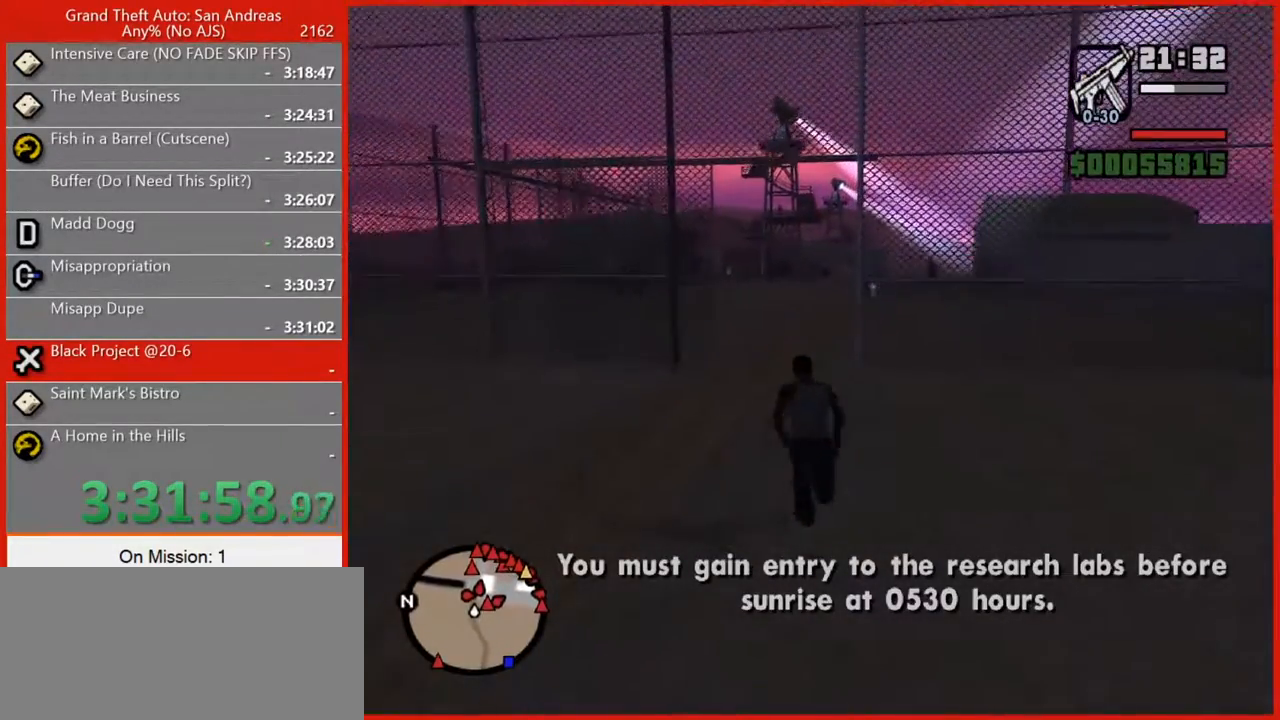
{"keys": ["space", "w"], "mouse": [], "events": [[100, "space", "down"], [180, "space", "up"], [280, "space", "down"], [320, "space", "up"], [460, "space", "down"]]}
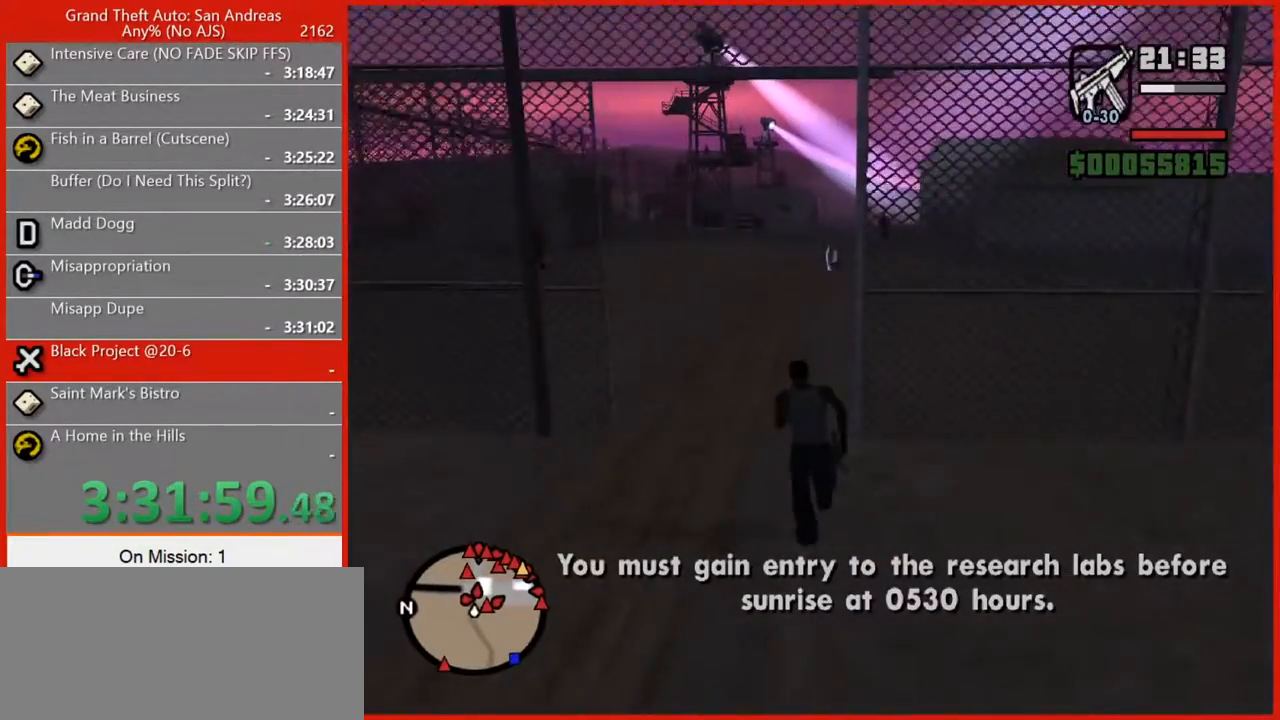
{"keys": ["space", "w"], "mouse": [], "events": [[20, "space", "up"], [120, "space", "down"], [160, "space", "up"], [280, "space", "down"], [340, "space", "up"], [480, "space", "down"]]}
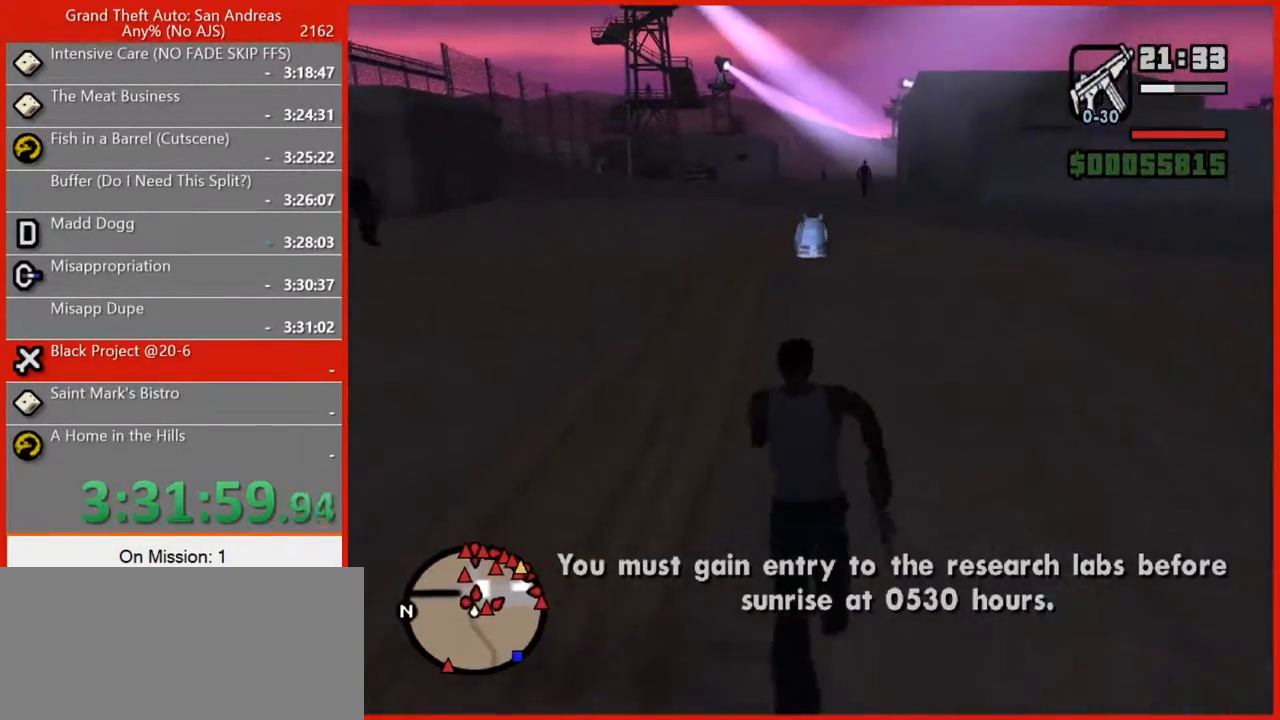
{"keys": ["space", "w"], "mouse": [], "events": [[40, "space", "up"], [120, "space", "down"], [220, "space", "up"], [300, "space", "down"], [360, "space", "up"], [480, "space", "down"]]}
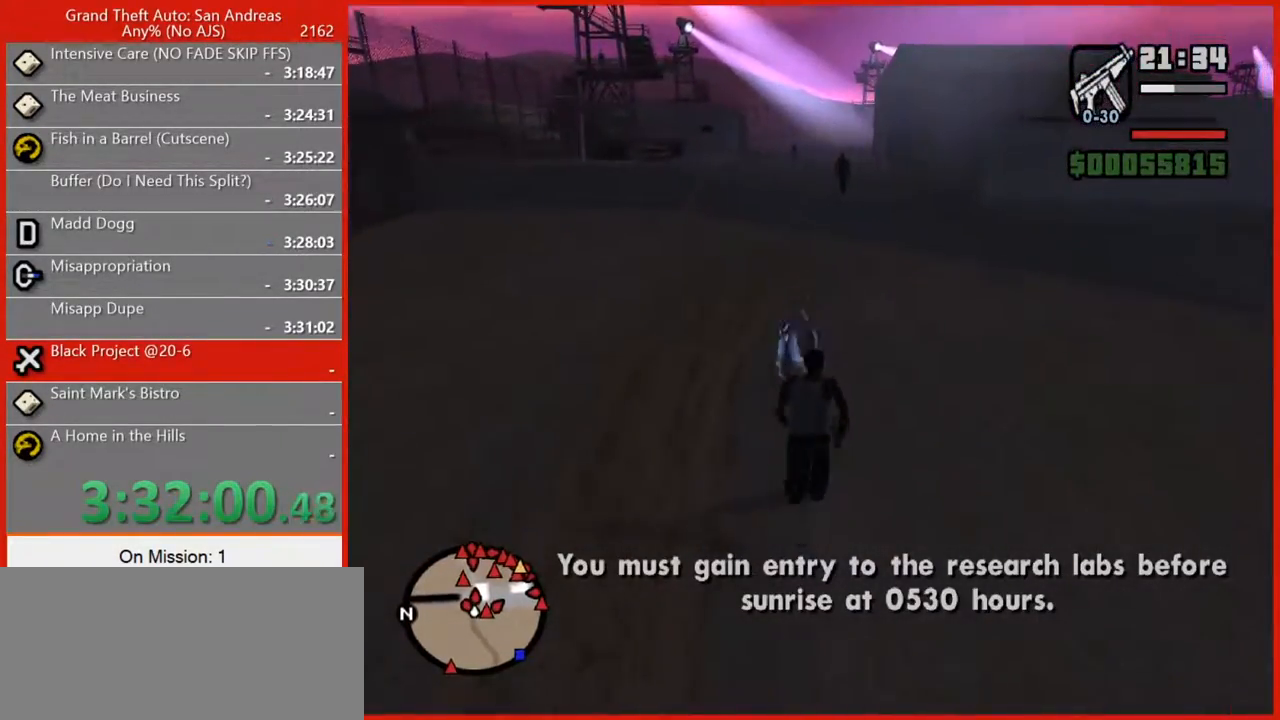
{"keys": ["w"], "mouse": [], "events": [[100, "space", "up"], [180, "space", "down"], [280, "space", "up"], [360, "space", "down"], [460, "space", "up"]]}
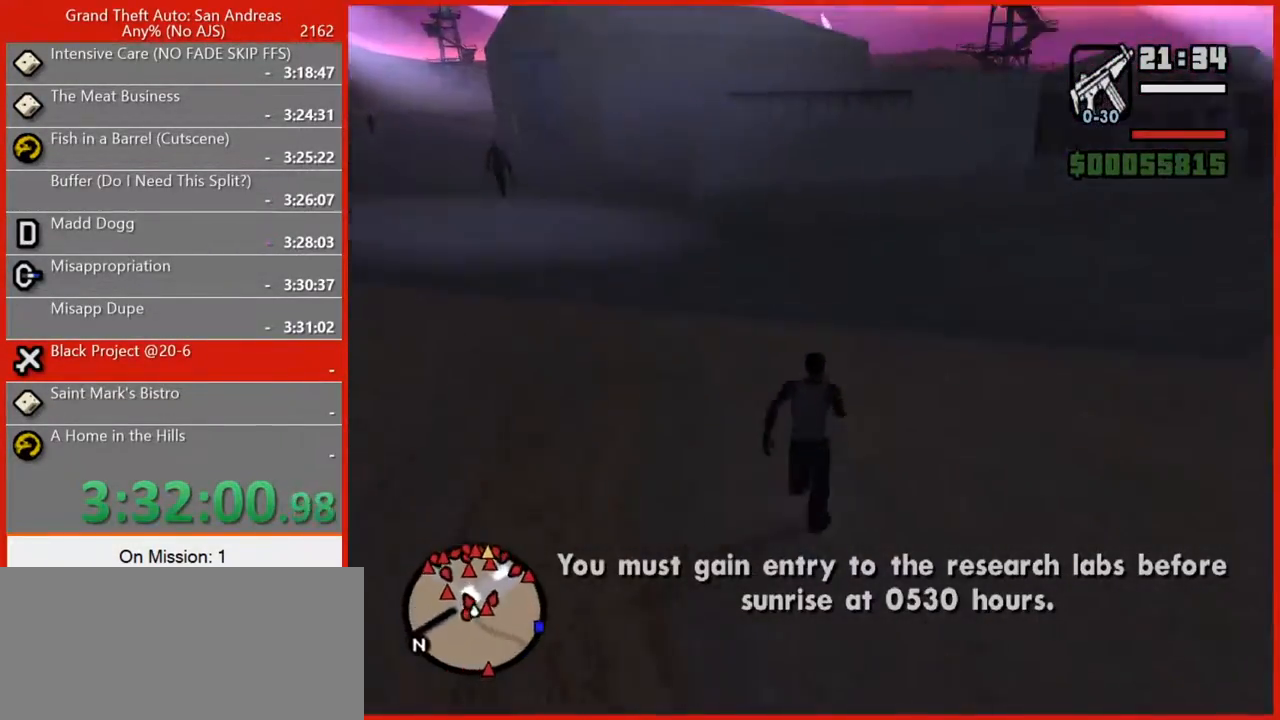
{"keys": ["w"], "mouse": [], "events": [[60, "space", "down"], [160, "space", "up"], [240, "space", "down"], [280, "space", "up"], [420, "space", "down"], [480, "space", "up"]]}
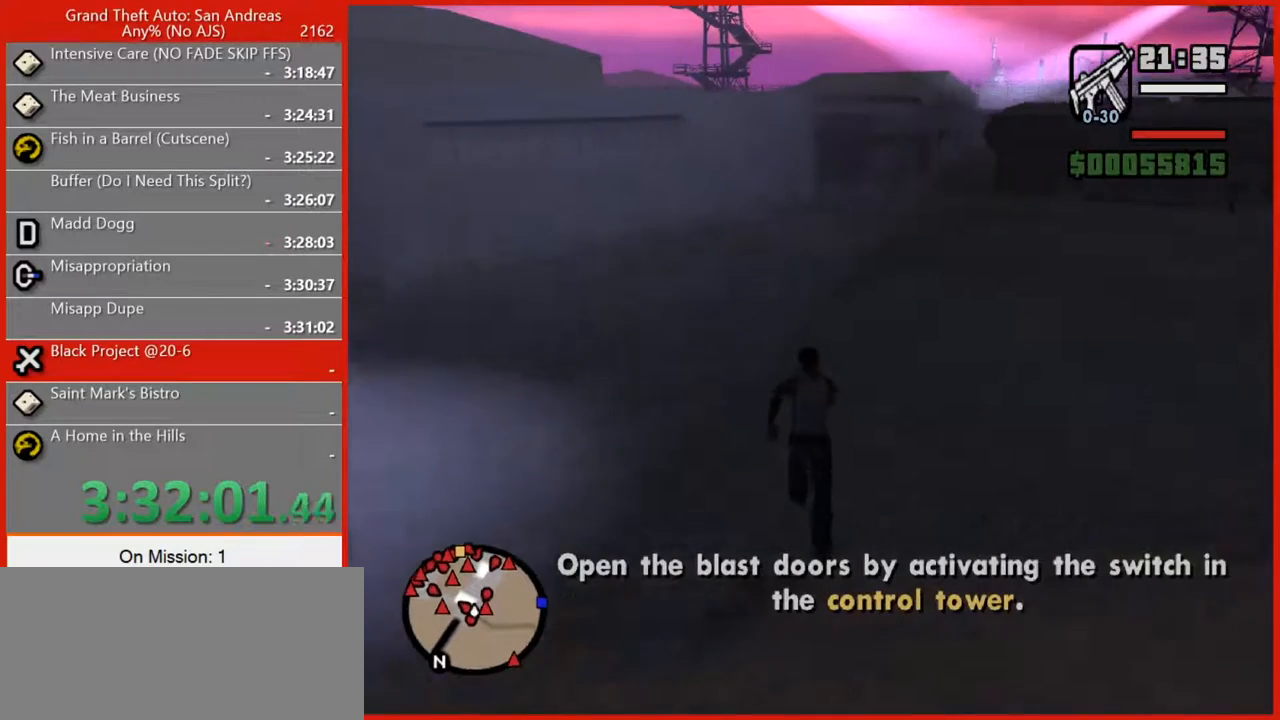
{"keys": ["w"], "mouse": [], "events": [[120, "space", "down"], [180, "space", "up"], [300, "space", "down"], [360, "space", "up"]]}
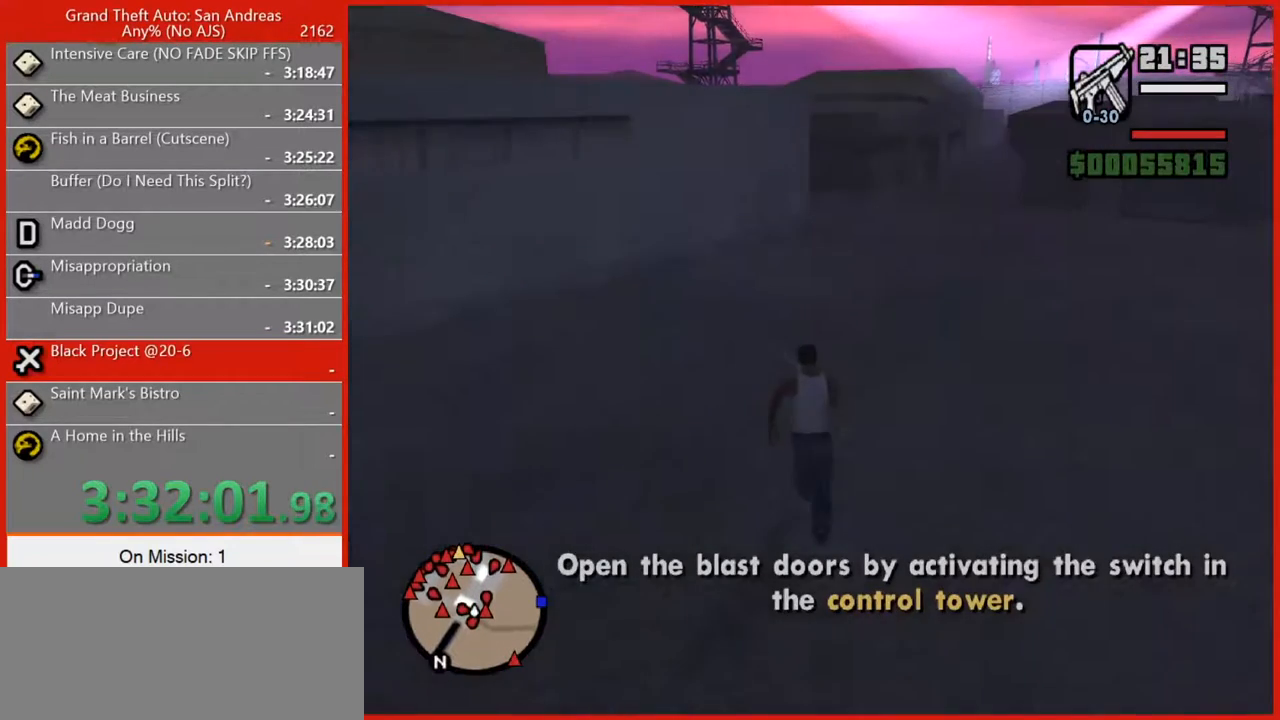
{"keys": ["w"], "mouse": [], "events": [[40, "space", "down"], [100, "space", "up"], [180, "space", "down"], [280, "space", "up"], [360, "space", "down"], [420, "space", "up"]]}
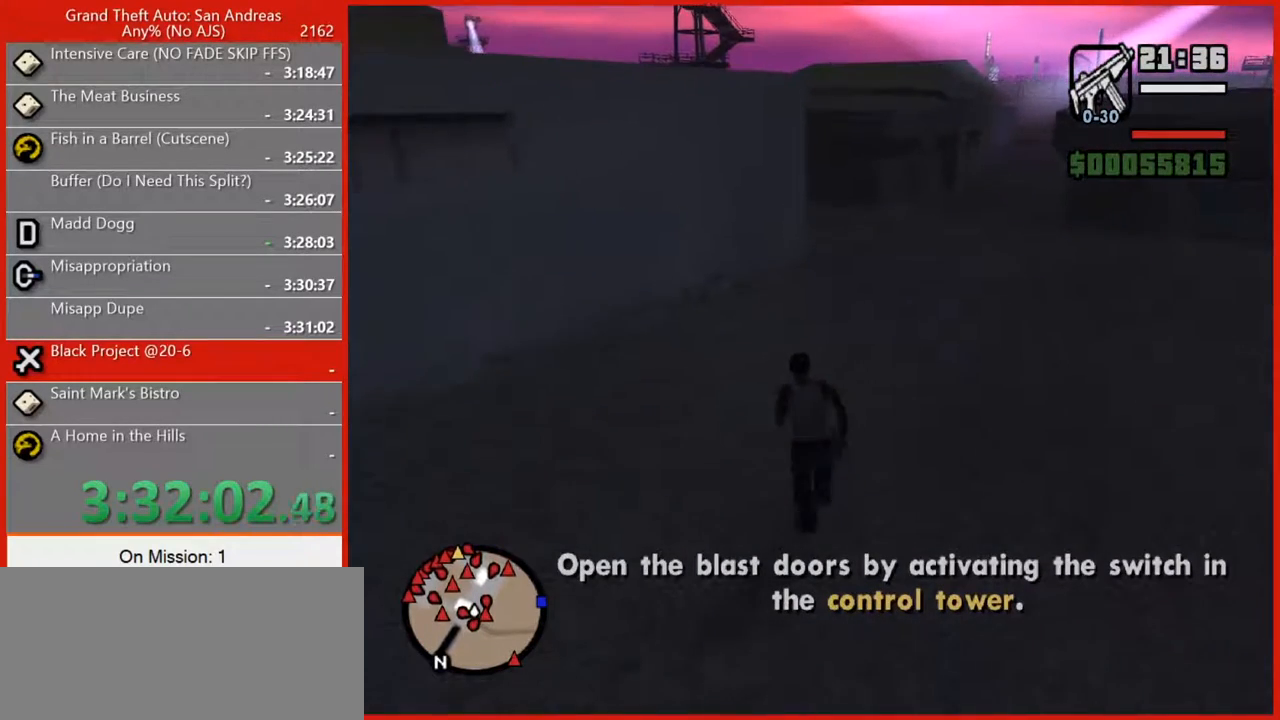
{"keys": ["w"], "mouse": [], "events": [[20, "space", "down"], [100, "space", "up"], [200, "space", "down"], [240, "space", "up"], [380, "space", "down"], [420, "space", "up"]]}
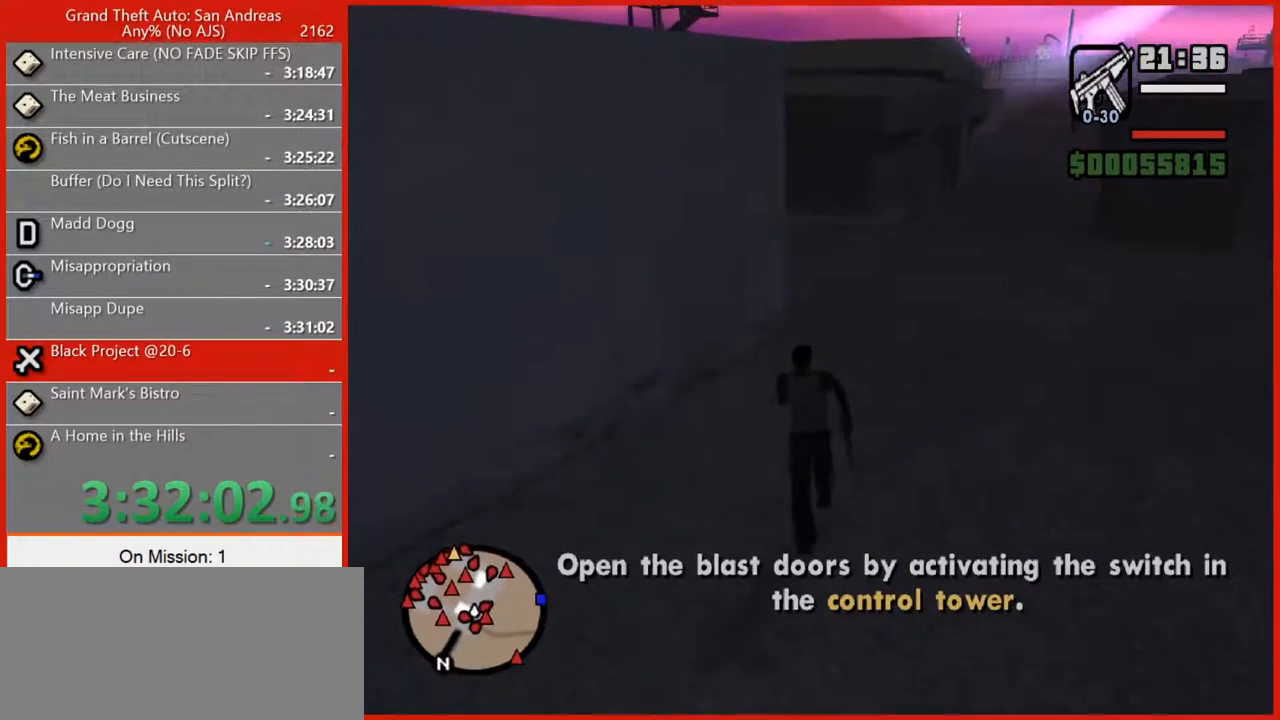
{"keys": ["w"], "mouse": [], "events": [[80, "space", "down"], [120, "space", "up"], [260, "space", "down"], [300, "space", "up"], [440, "space", "down"], [480, "space", "up"]]}
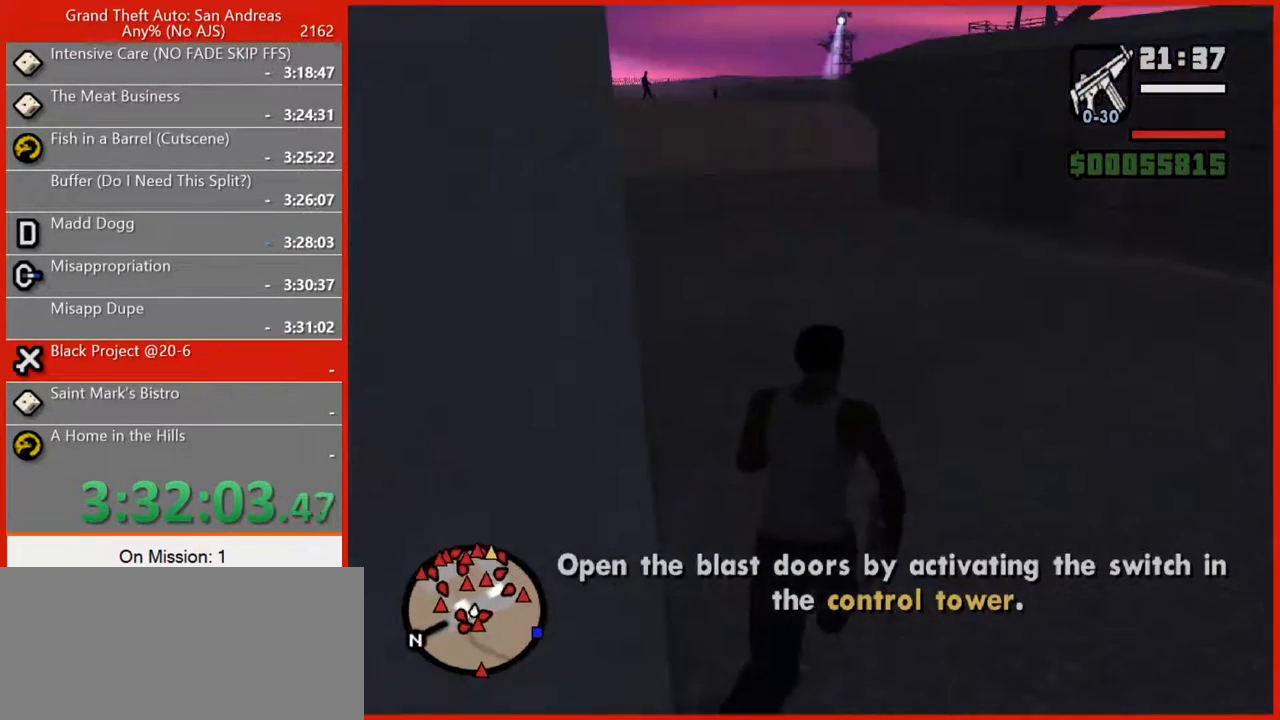
{"keys": ["space", "w"], "mouse": [], "events": [[140, "space", "down"], [180, "space", "up"], [320, "space", "down"], [360, "space", "up"], [460, "space", "down"]]}
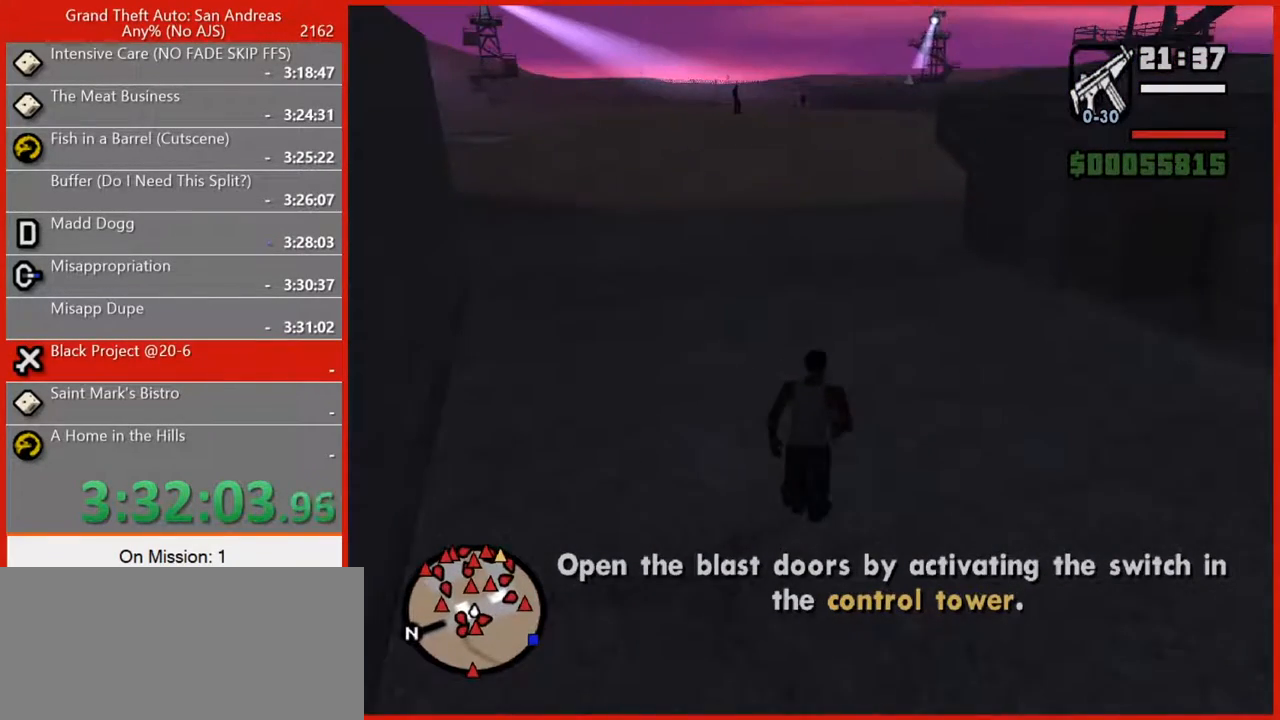
{"keys": ["space", "w"], "mouse": [], "events": [[60, "space", "up"], [160, "space", "down"], [200, "space", "up"], [340, "space", "down"], [380, "space", "up"], [480, "space", "down"]]}
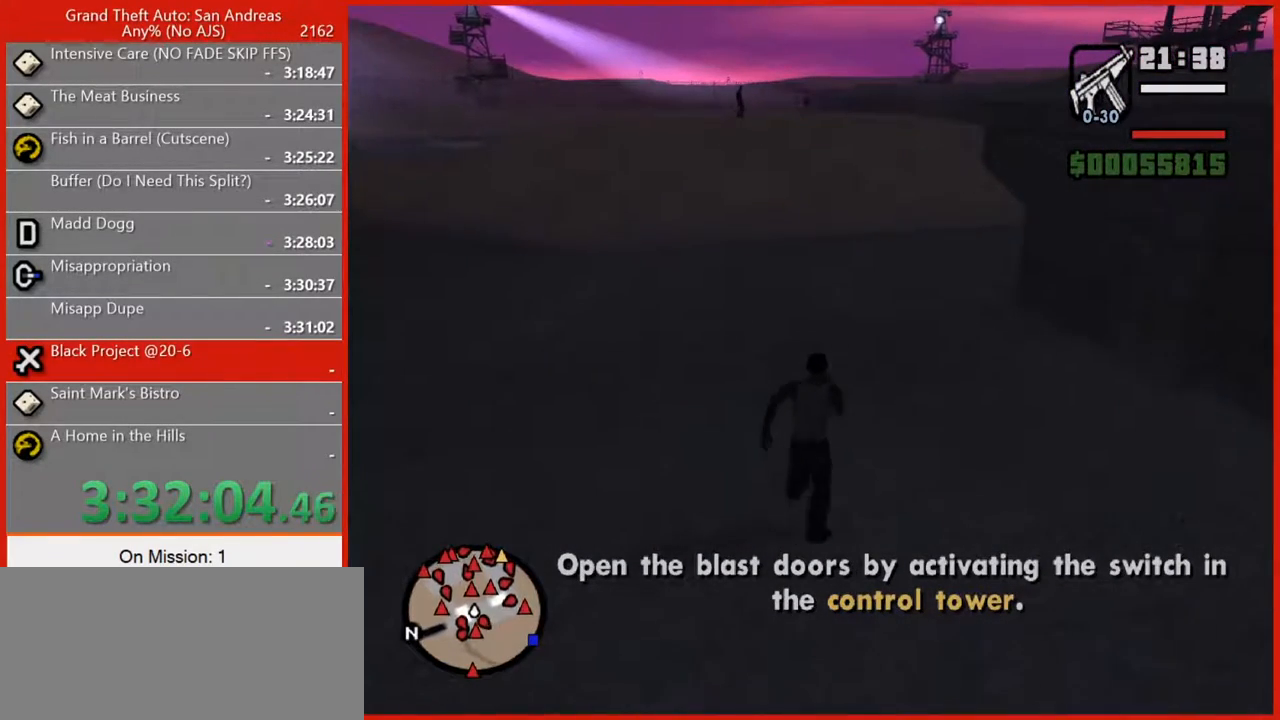
{"keys": ["space", "w"], "mouse": [], "events": [[80, "space", "up"], [180, "space", "down"], [220, "space", "up"], [300, "space", "down"], [400, "space", "up"], [480, "space", "down"]]}
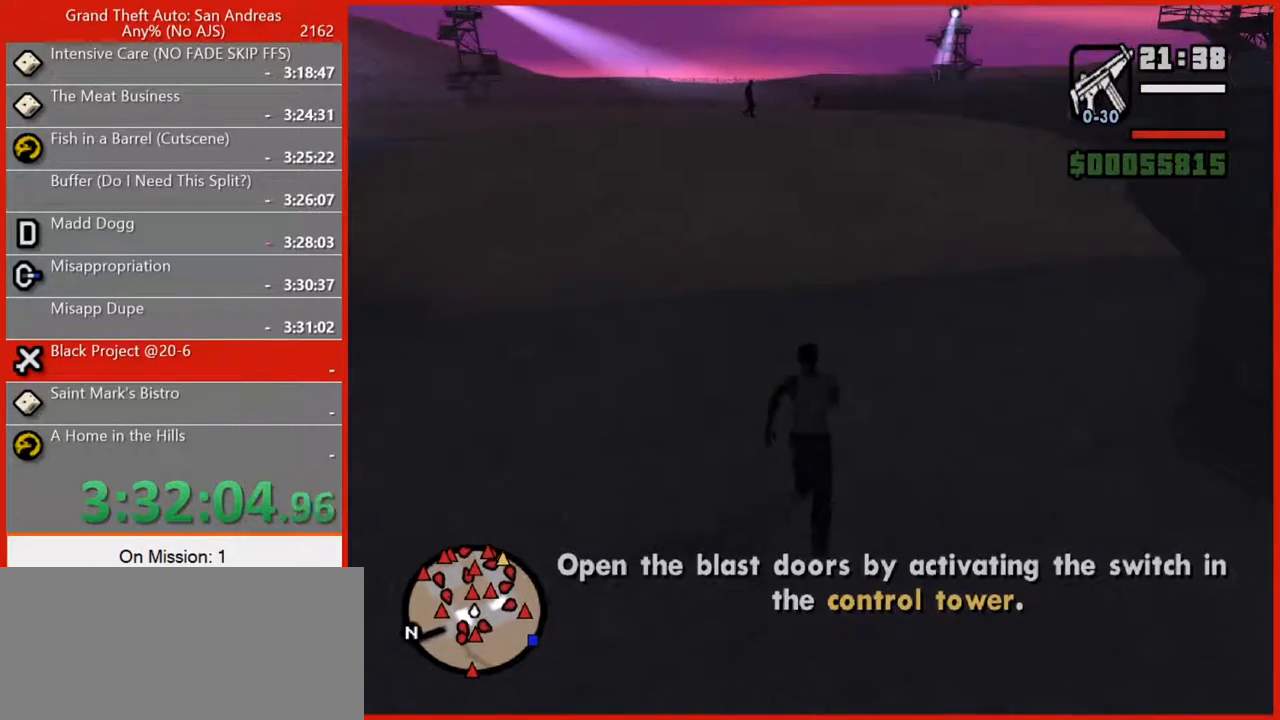
{"keys": ["w"], "mouse": [], "events": [[40, "space", "up"], [180, "space", "down"], [240, "space", "up"], [320, "space", "down"], [420, "space", "up"]]}
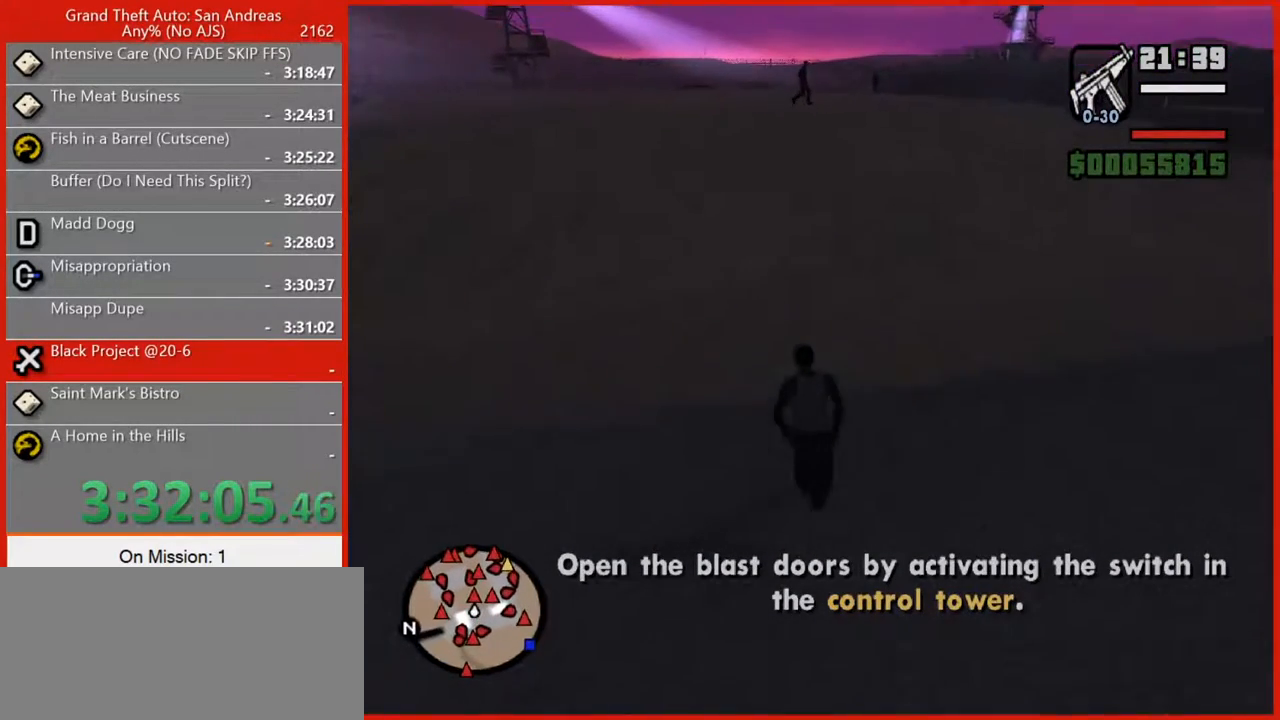
{"keys": ["w"], "mouse": [], "events": [[20, "space", "down"], [60, "space", "up"], [160, "space", "down"], [240, "space", "up"], [340, "space", "down"], [380, "space", "up"]]}
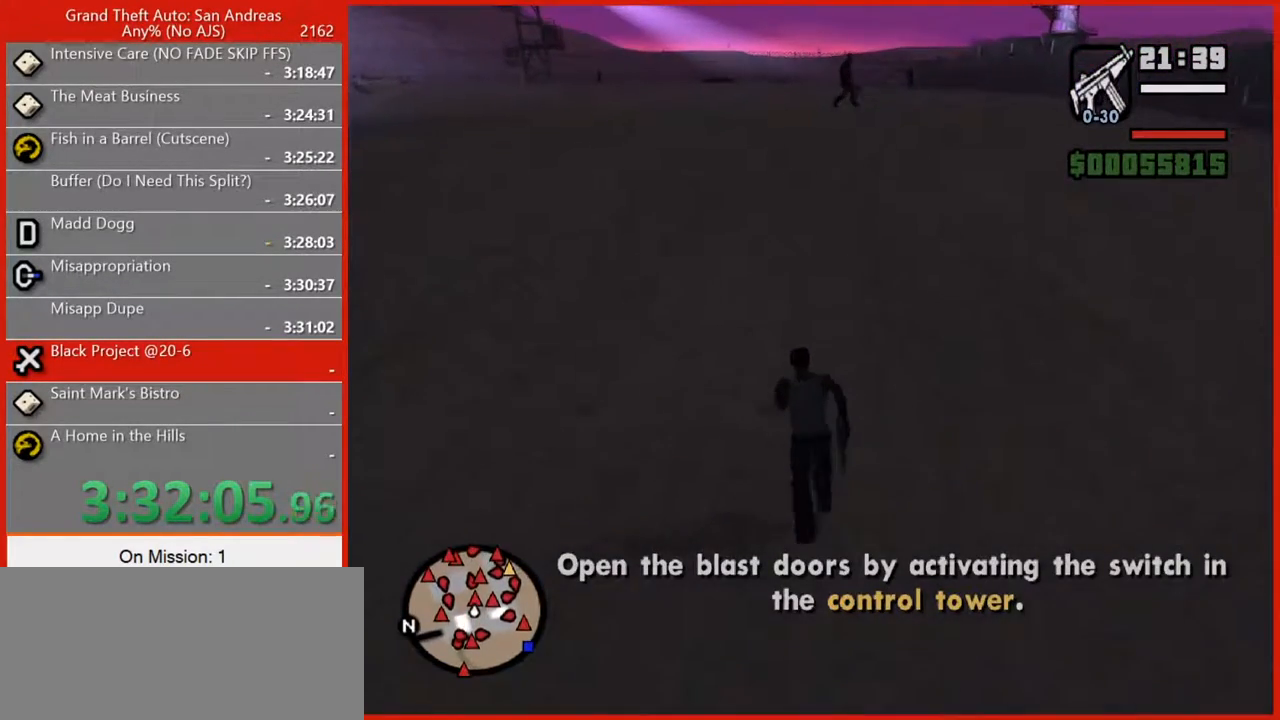
{"keys": ["w"], "mouse": [], "events": [[40, "space", "down"], [80, "space", "up"], [220, "space", "down"], [260, "space", "up"], [400, "space", "down"], [440, "space", "up"]]}
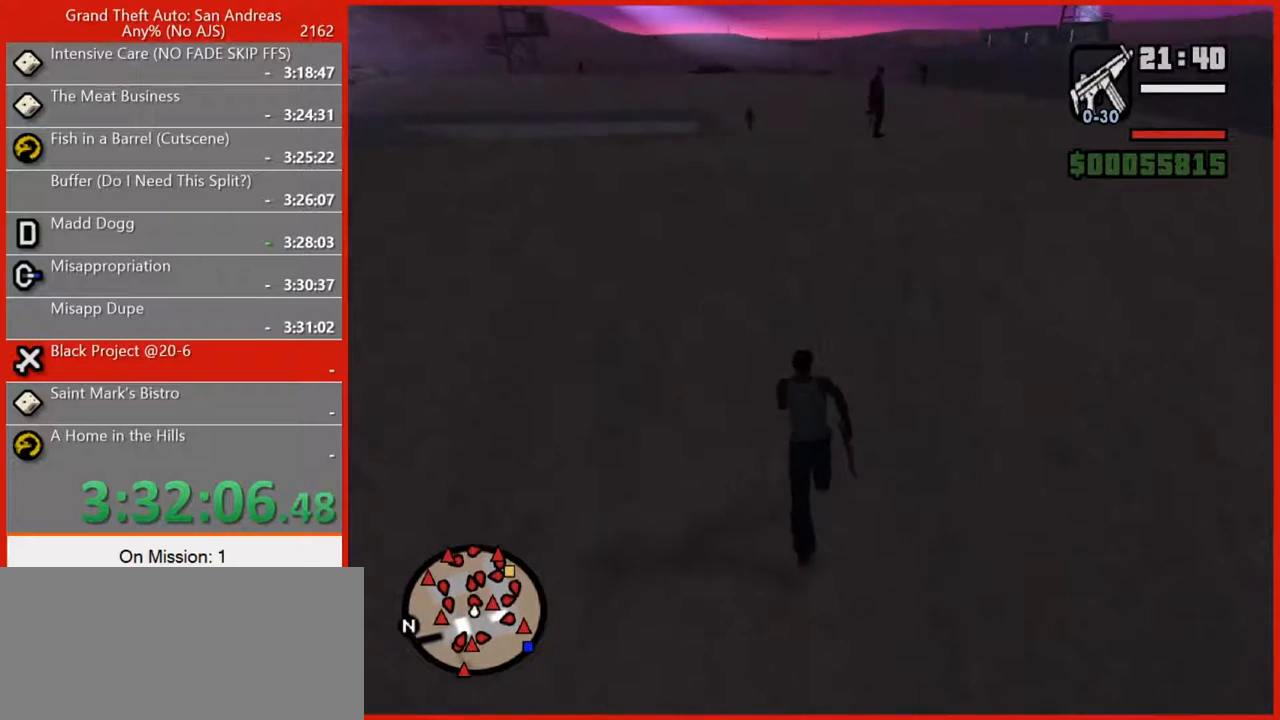
{"keys": ["w"], "mouse": [], "events": [[60, "space", "down"], [100, "space", "up"], [220, "space", "down"], [280, "space", "up"], [400, "space", "down"], [460, "space", "up"]]}